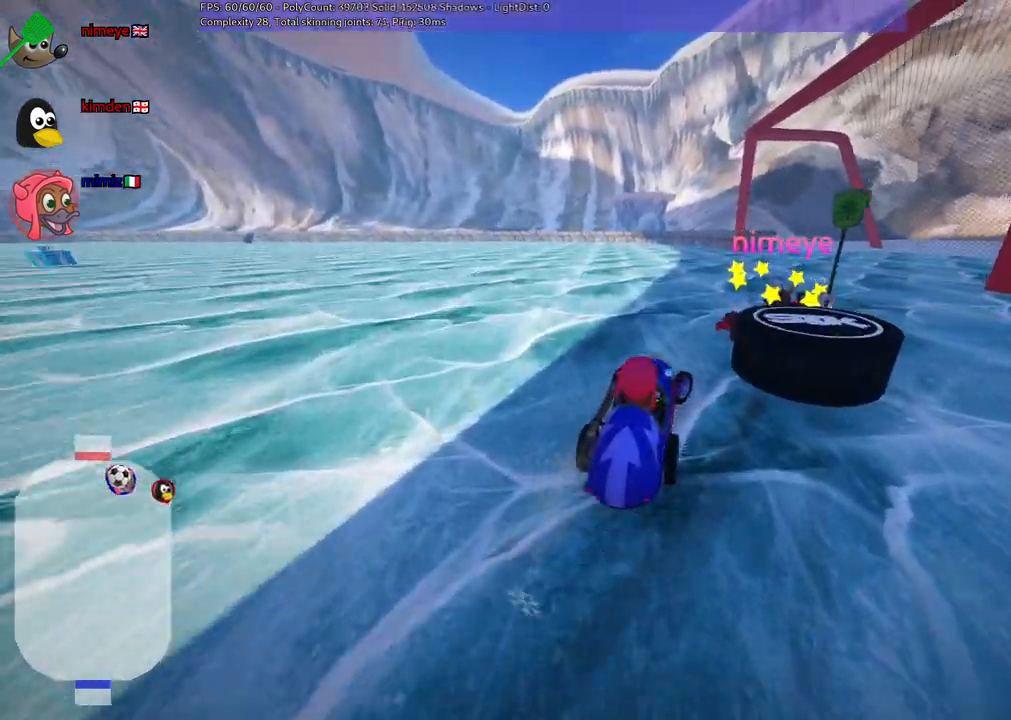
Gameplay with keyboard; each line is a JSON object with the keys held at the frame after it. "events" lists presses ("down") and releases ("up") of ".", "/", "alt_r", "b", "c", "comma", "ctrl_r", "d", "down", "f", "g", "h", "j", "k", "l", "left", "m", "quote", "return", "right", "semicolon", "shift_r", "space", "super", "up", "v" and "x" between this image and that frame as [ms after this image, input, new state], when the widget could be followed in between. No other keys are recorded. Mouse input is not recorded.
{"keys": ["down"], "events": [[17, "down", "down"], [200, "right", "up"]]}
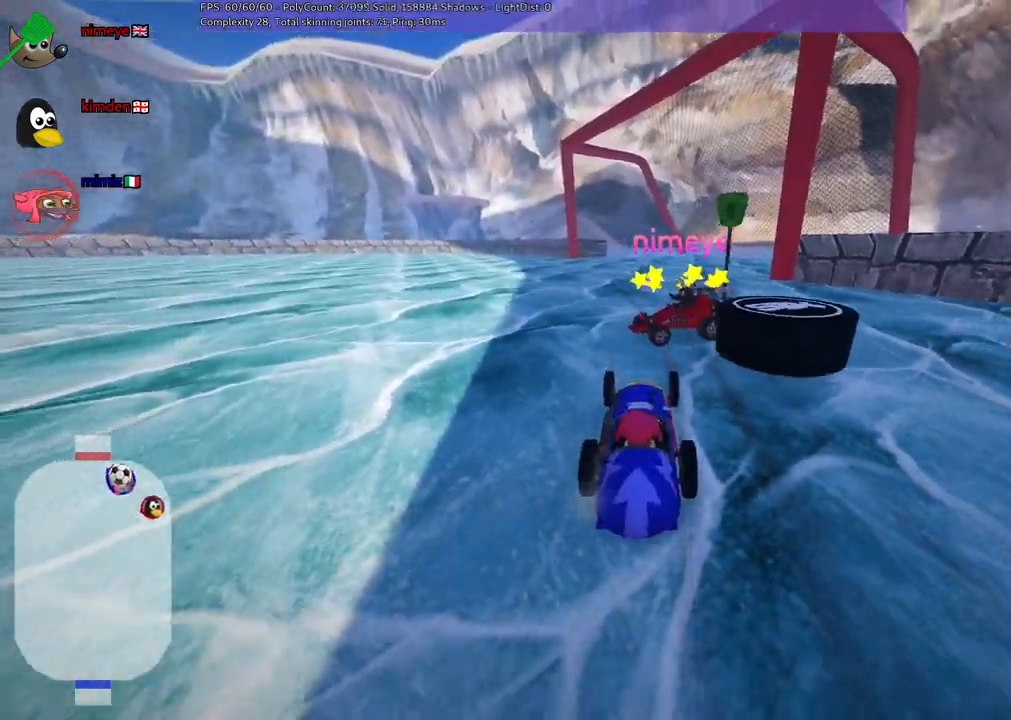
{"keys": ["down", "right"], "events": [[83, "left", "down"], [267, "left", "up"], [317, "down", "up"], [500, "down", "down"], [500, "right", "down"]]}
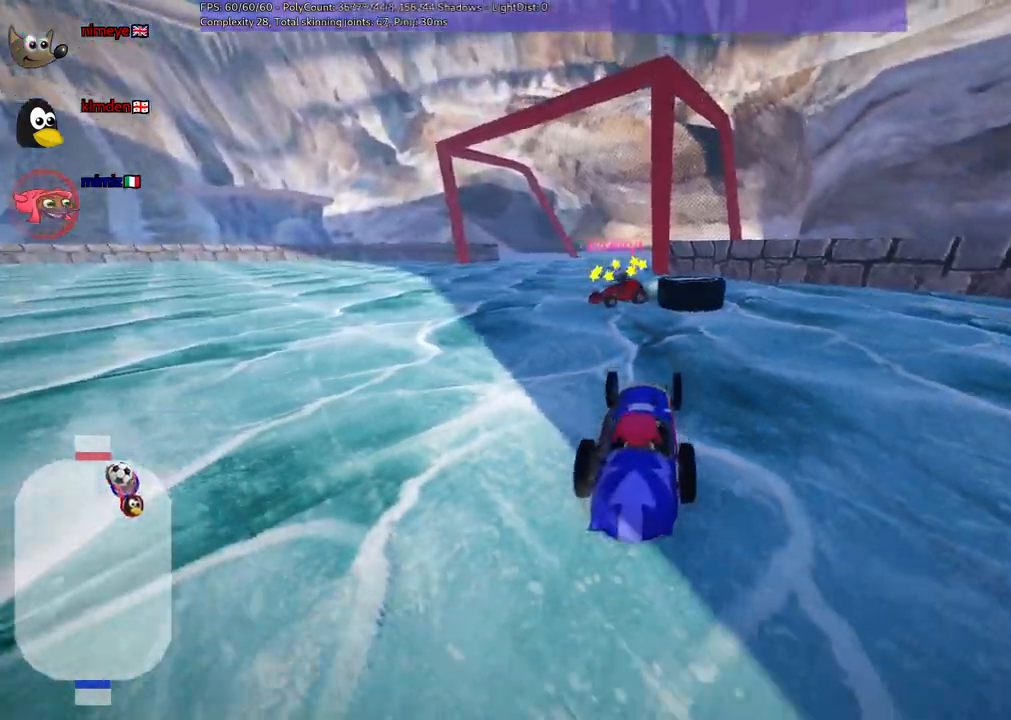
{"keys": ["down"], "events": [[417, "right", "up"]]}
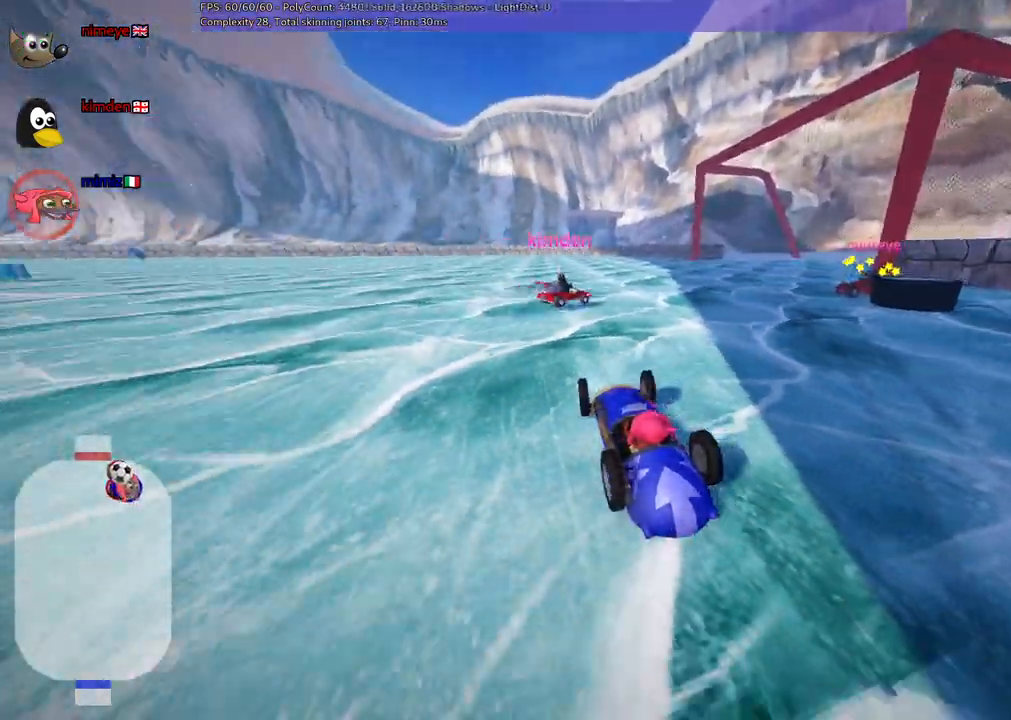
{"keys": ["down"], "events": []}
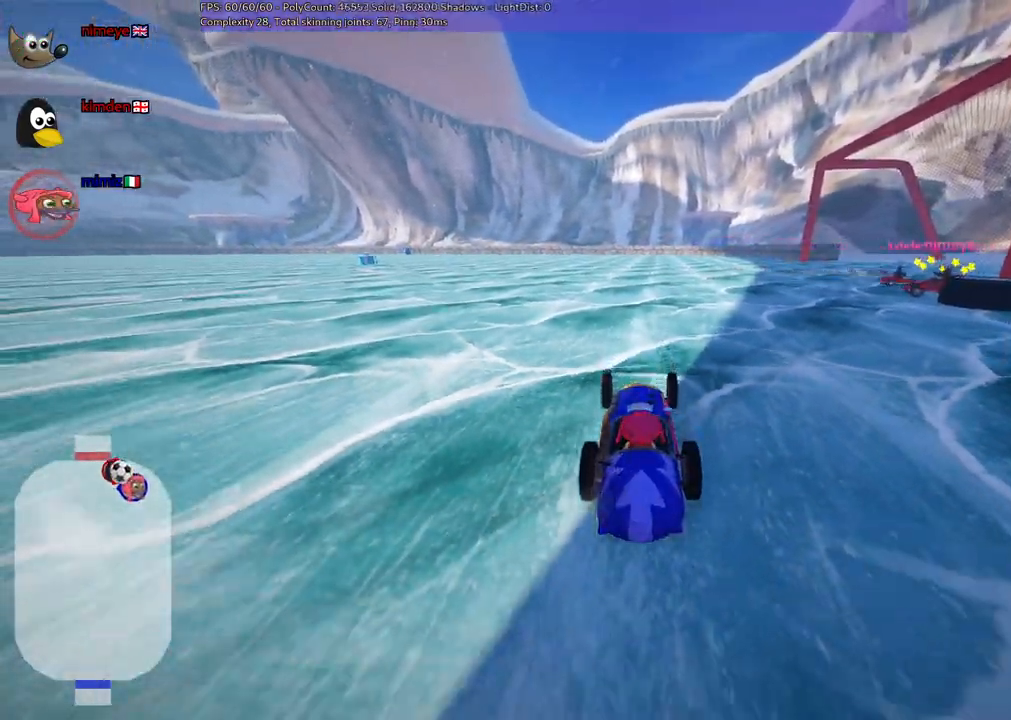
{"keys": ["down"], "events": []}
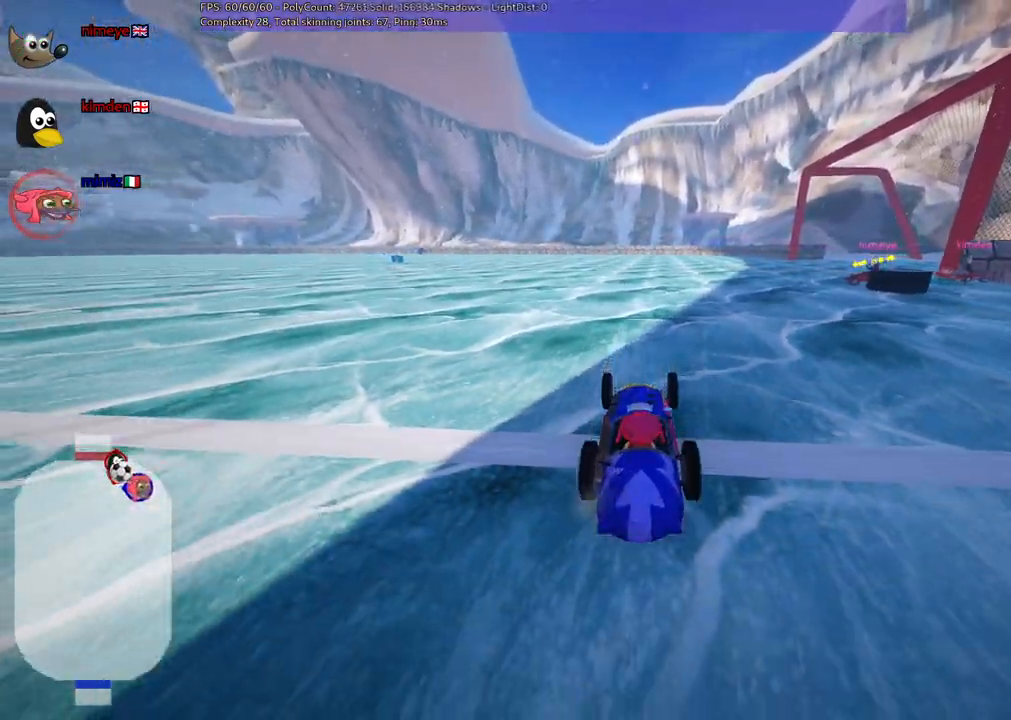
{"keys": ["up"], "events": [[383, "down", "up"], [383, "left", "down"], [433, "left", "up"], [500, "up", "down"]]}
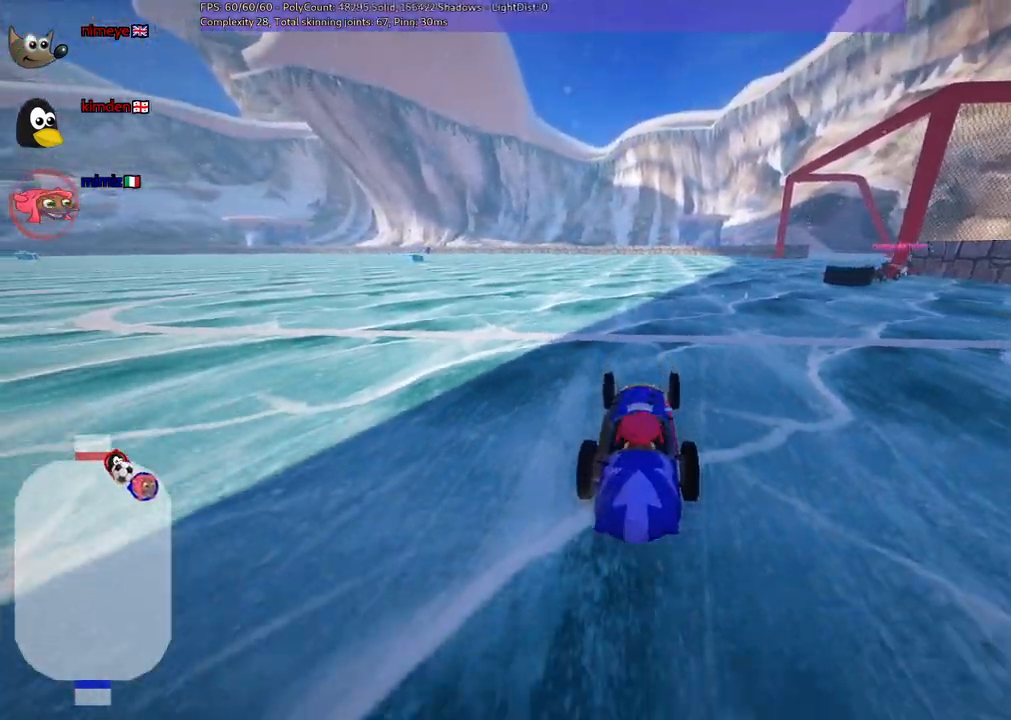
{"keys": [], "events": [[300, "right", "down"], [450, "right", "up"], [450, "up", "up"]]}
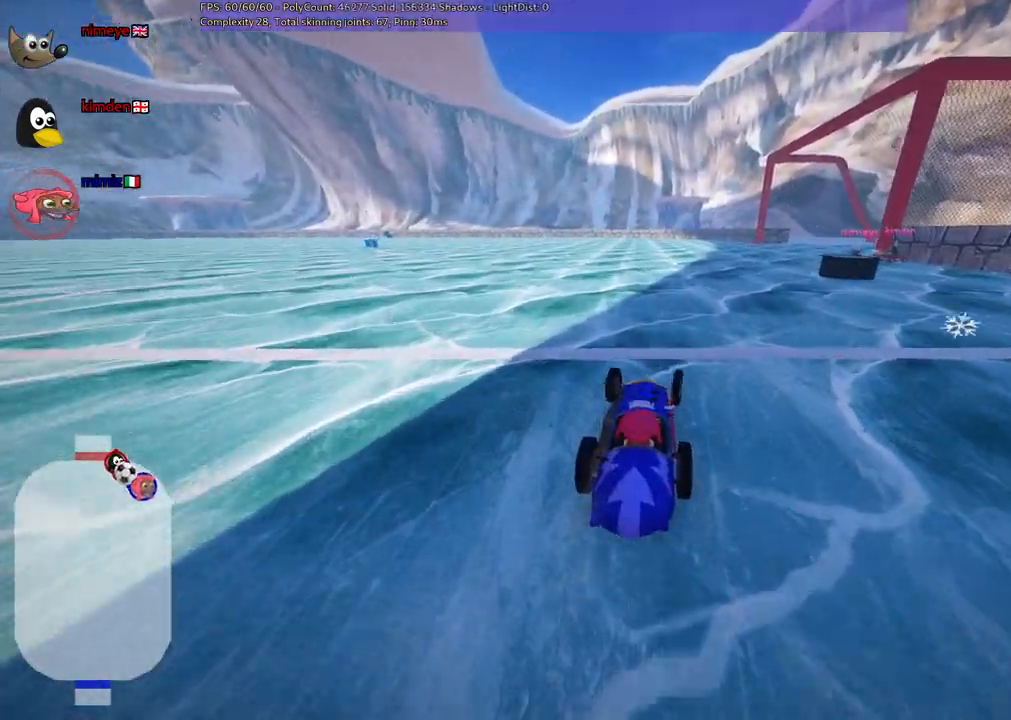
{"keys": ["down"], "events": [[83, "down", "down"], [183, "down", "up"], [417, "down", "down"]]}
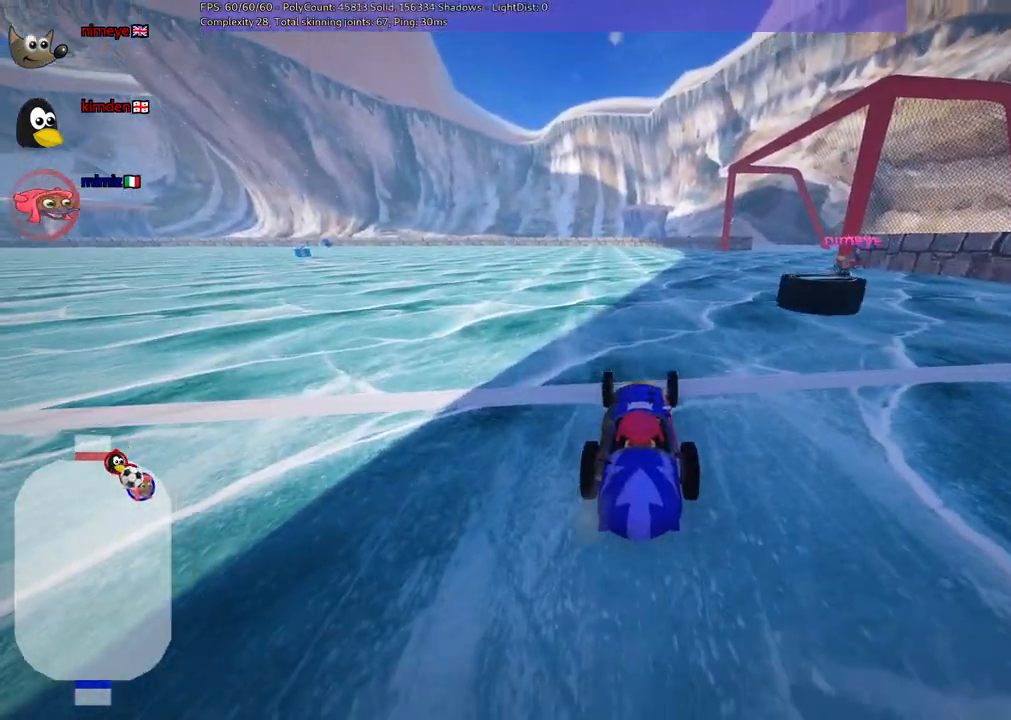
{"keys": ["left", "up"], "events": [[50, "down", "up"], [233, "up", "down"], [250, "left", "down"]]}
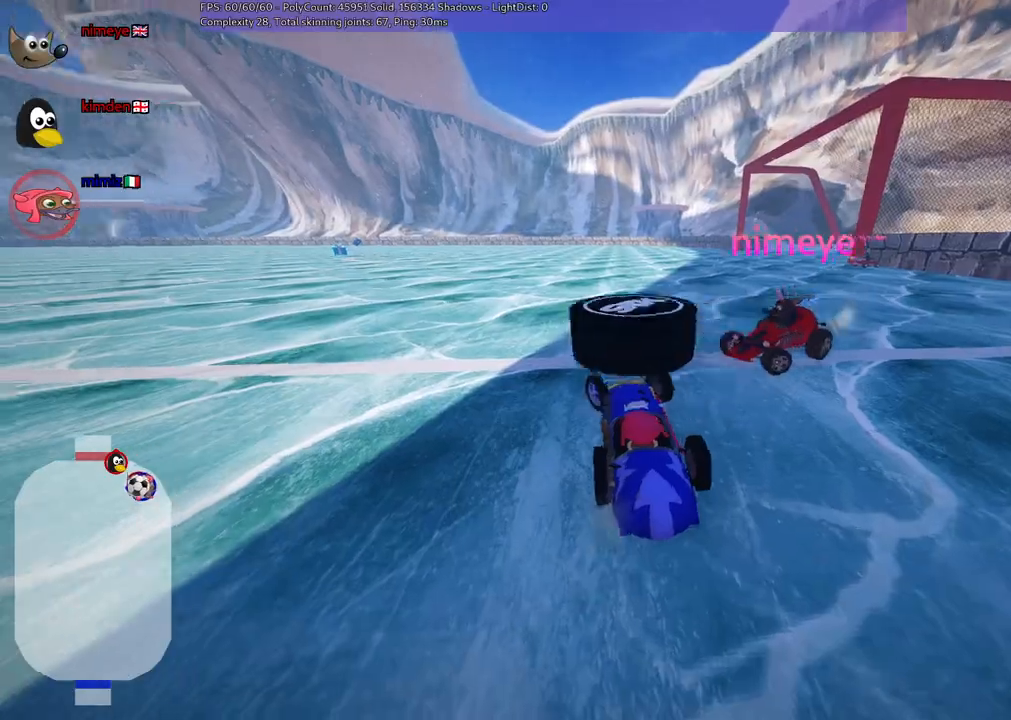
{"keys": ["left", "up"], "events": []}
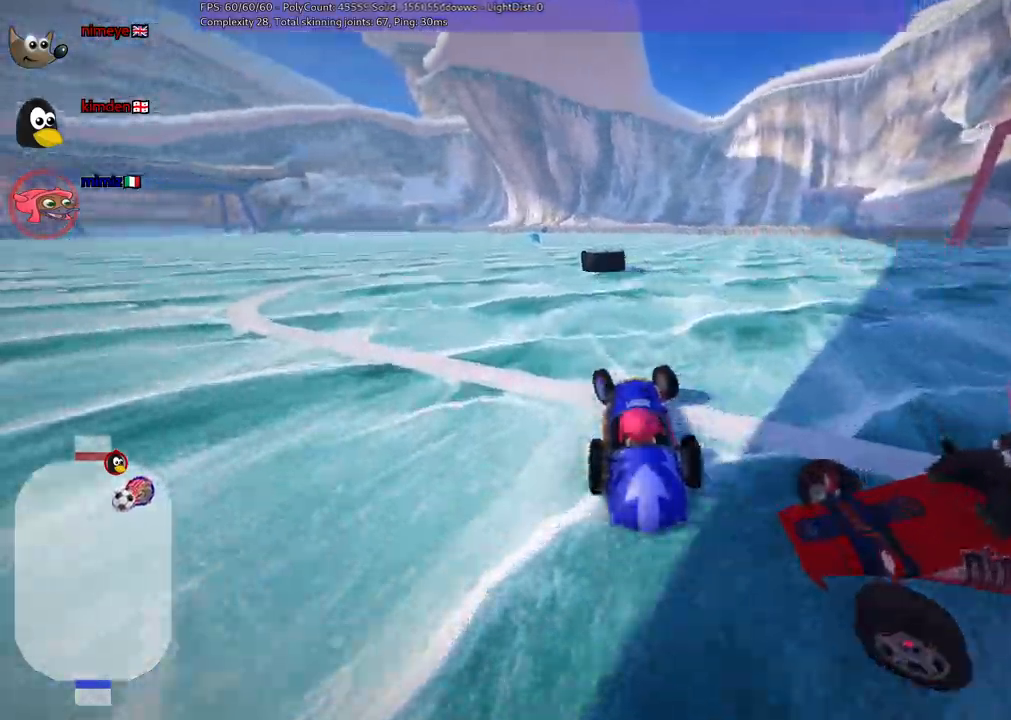
{"keys": ["m", "right", "up"], "events": [[417, "left", "up"], [417, "right", "down"], [467, "m", "down"]]}
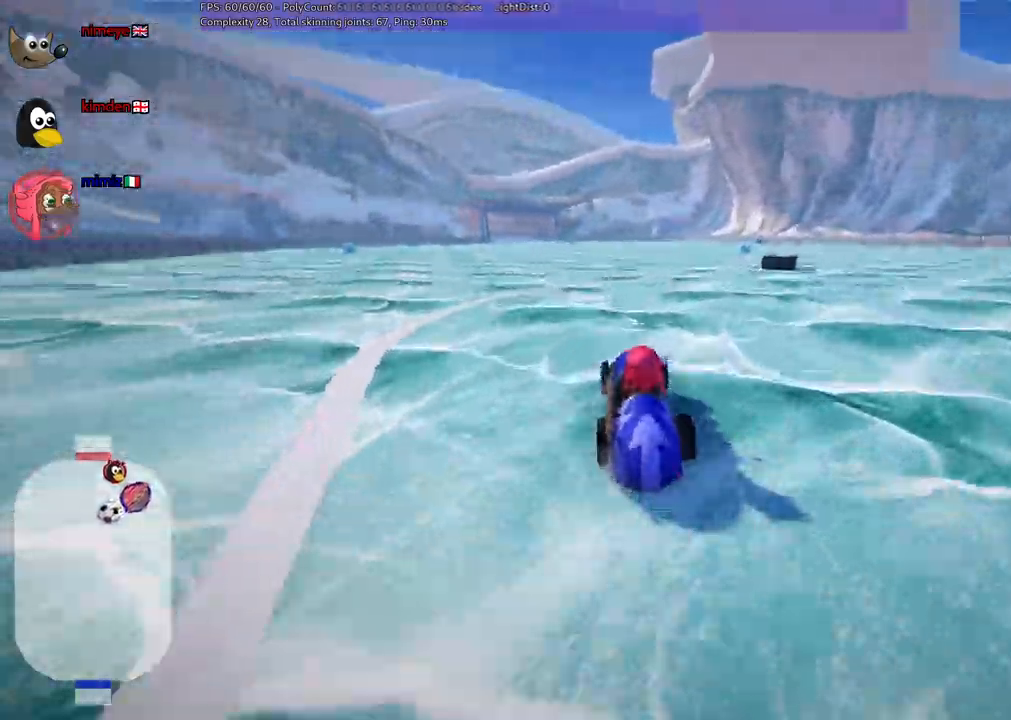
{"keys": ["left", "m", "up"]}
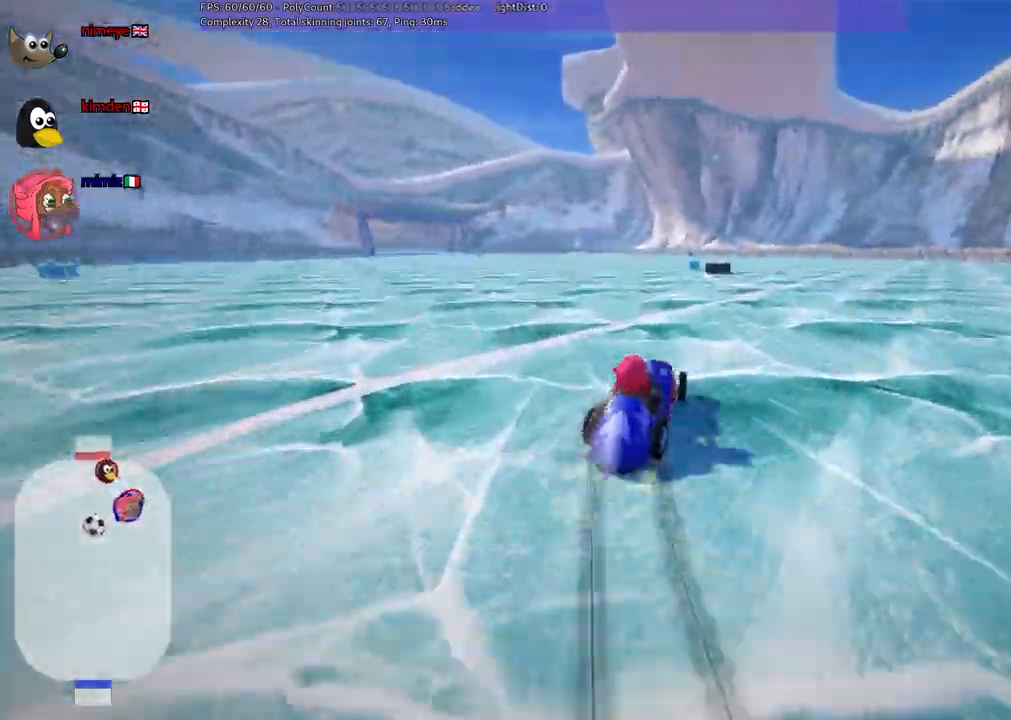
{"keys": ["left", "m", "up"], "events": []}
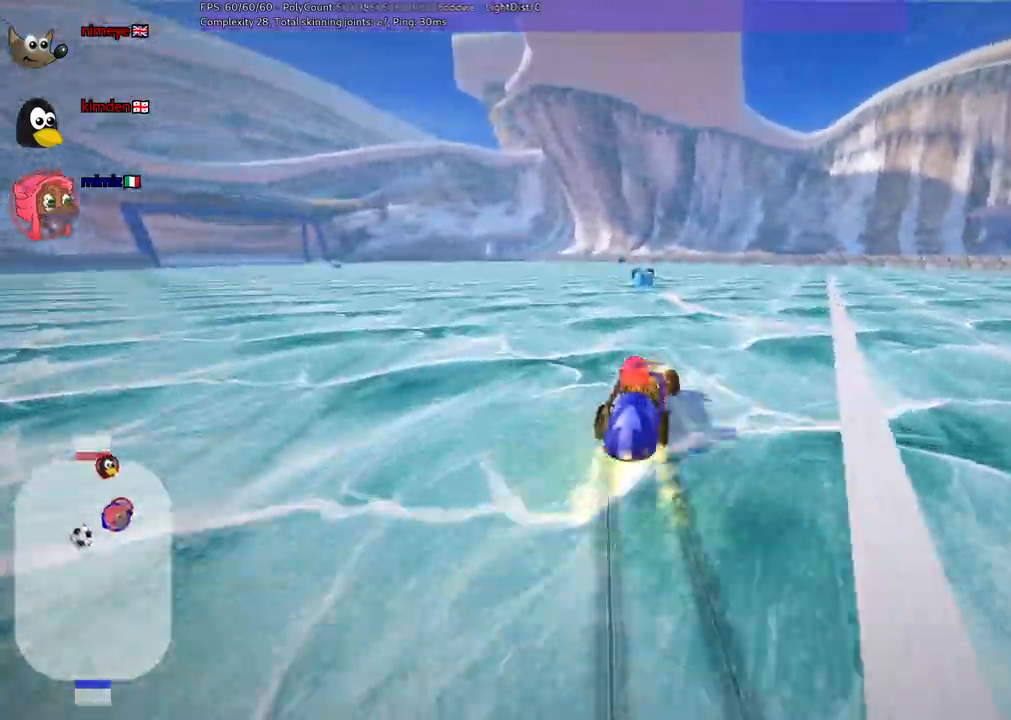
{"keys": ["left", "up"], "events": [[100, "left", "up"], [100, "m", "up"], [467, "left", "down"]]}
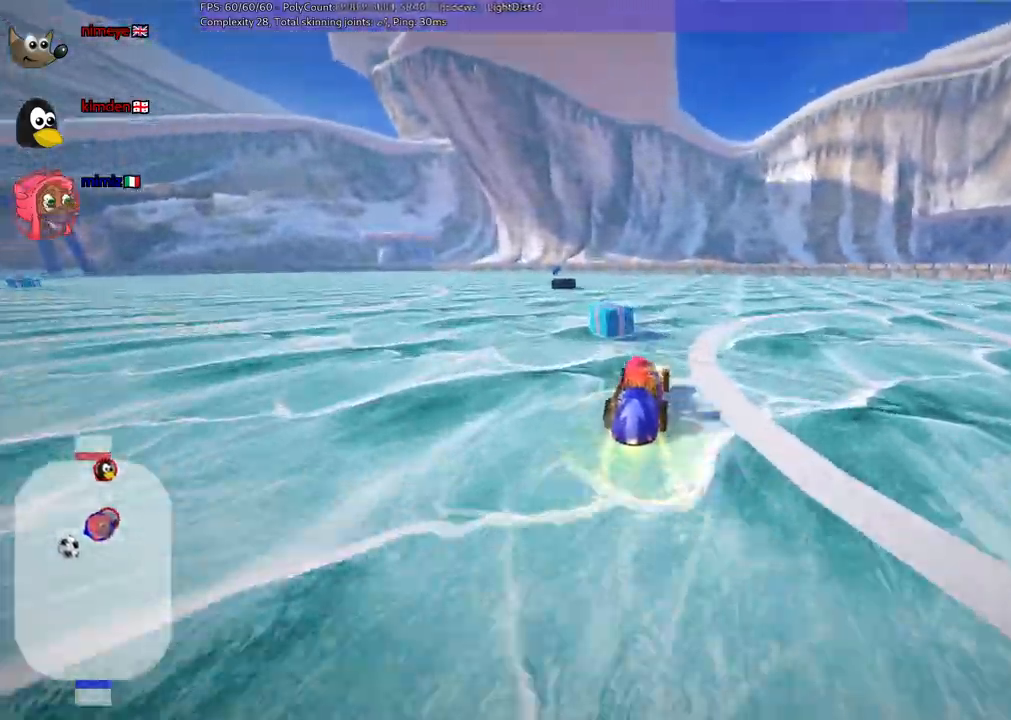
{"keys": ["up"], "events": [[250, "left", "up"]]}
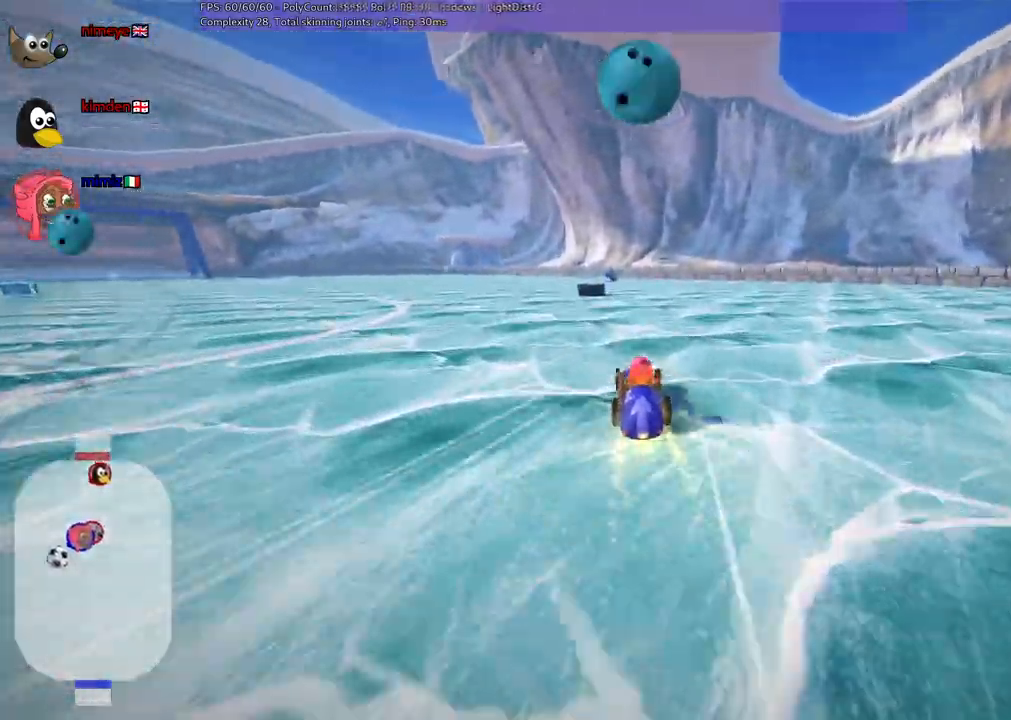
{"keys": ["left", "up"], "events": [[500, "left", "down"]]}
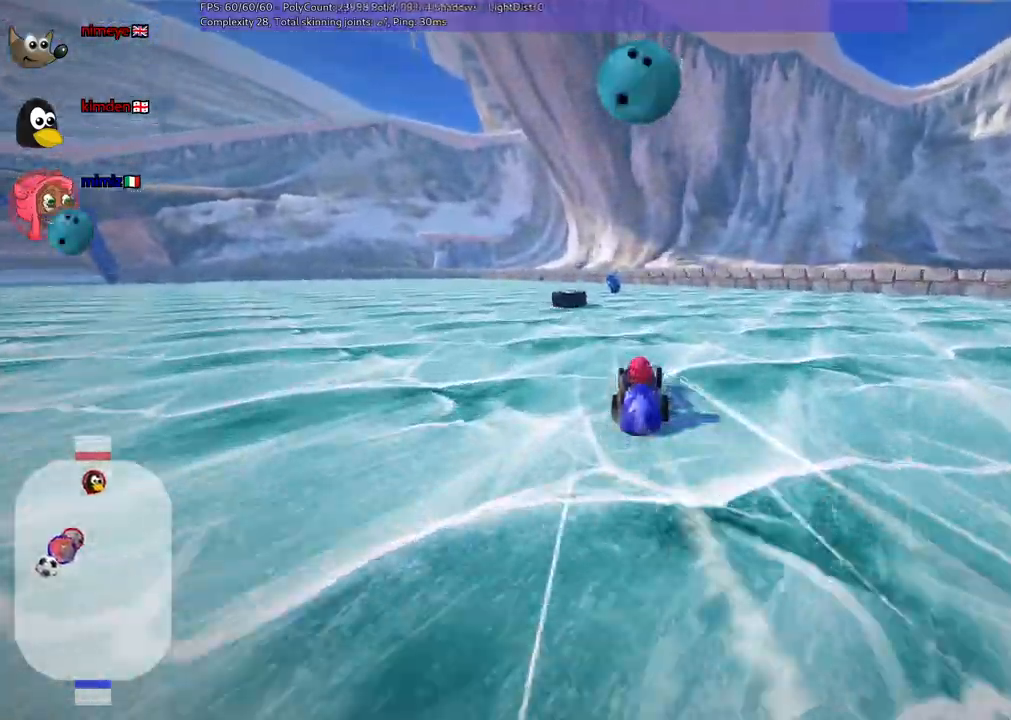
{"keys": ["left", "m", "up"], "events": [[100, "left", "up"], [433, "left", "down"], [483, "m", "down"]]}